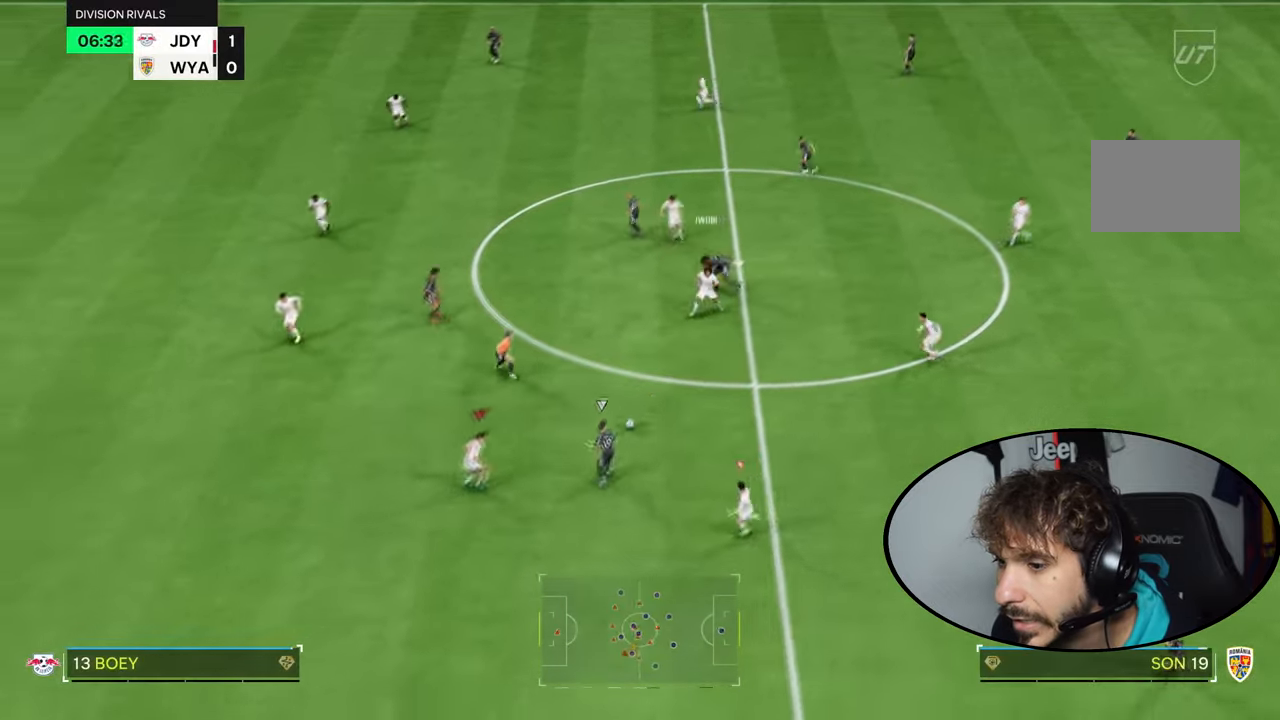
Gameplay with a controller (PlayStation layout); each line is a JSON object with the inputs held at the frame after it. "events" lists button and stick changes between this image and that frame as [ms after this image, input, new state], when the widget could be followed in between. Not read: L3 R3.
{"buttons": ["L2", "R2"], "left_stick": "up", "right_stick": "center", "events": [[66, "R2", "down"], [66, "left_stick", "up-right"], [100, "L2", "down"], [233, "left_stick", "up"]]}
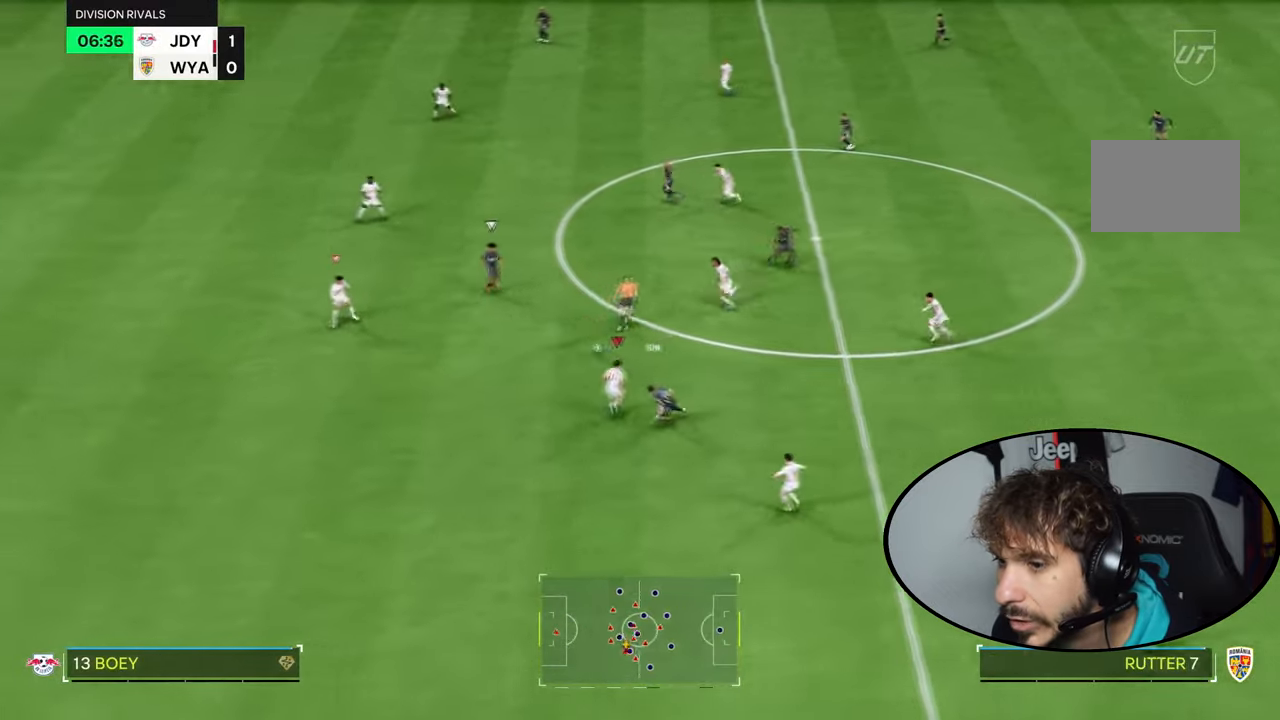
{"buttons": ["L2"], "left_stick": "right", "right_stick": "center", "events": [[67, "L2", "up"], [134, "left_stick", "up-left"], [200, "L1", "down"], [200, "L2", "down"], [300, "L1", "up"], [300, "L2", "up"], [334, "R2", "up"], [334, "left_stick", "up-right"], [400, "L2", "down"], [501, "left_stick", "right"]]}
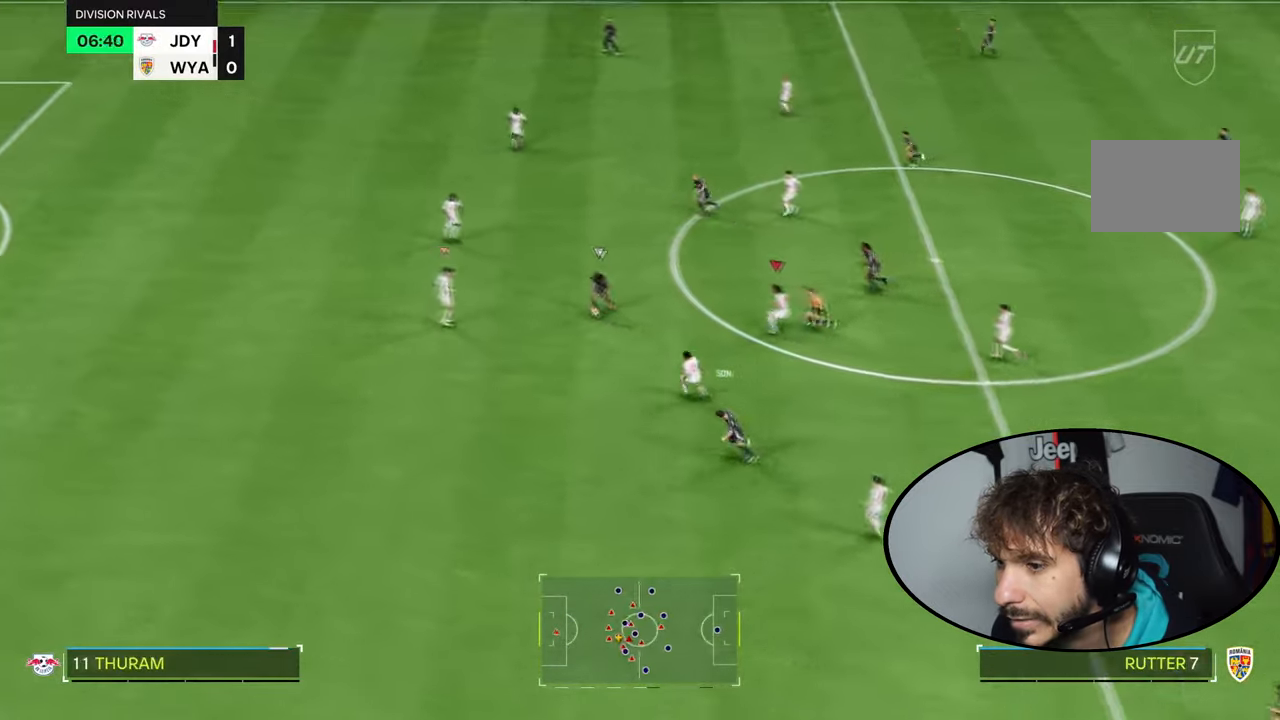
{"buttons": [], "left_stick": "down-left", "right_stick": "center", "events": [[333, "left_stick", "down-right"], [499, "L2", "up"], [499, "left_stick", "down-left"]]}
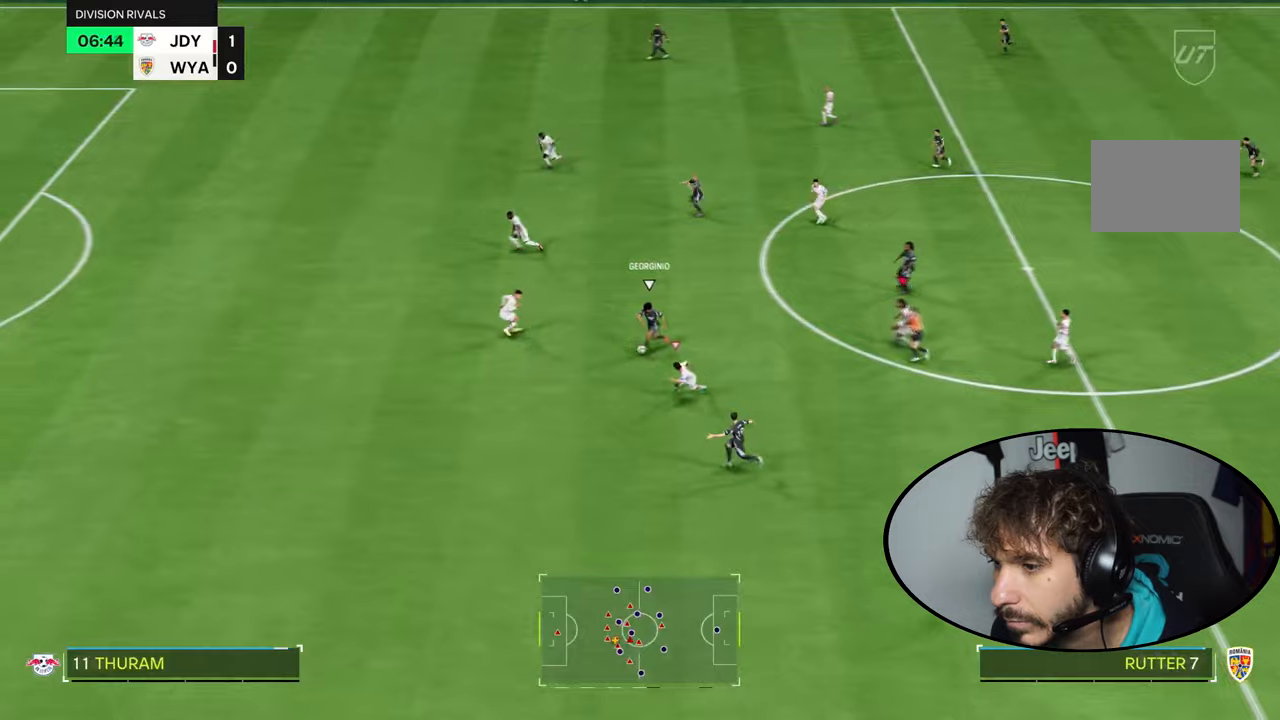
{"buttons": ["R2"], "left_stick": "down-left", "right_stick": "center", "events": [[67, "L1", "down"], [67, "L2", "down"], [100, "left_stick", "left"], [134, "L1", "up"], [134, "L2", "up"], [134, "R2", "down"], [367, "left_stick", "down-left"]]}
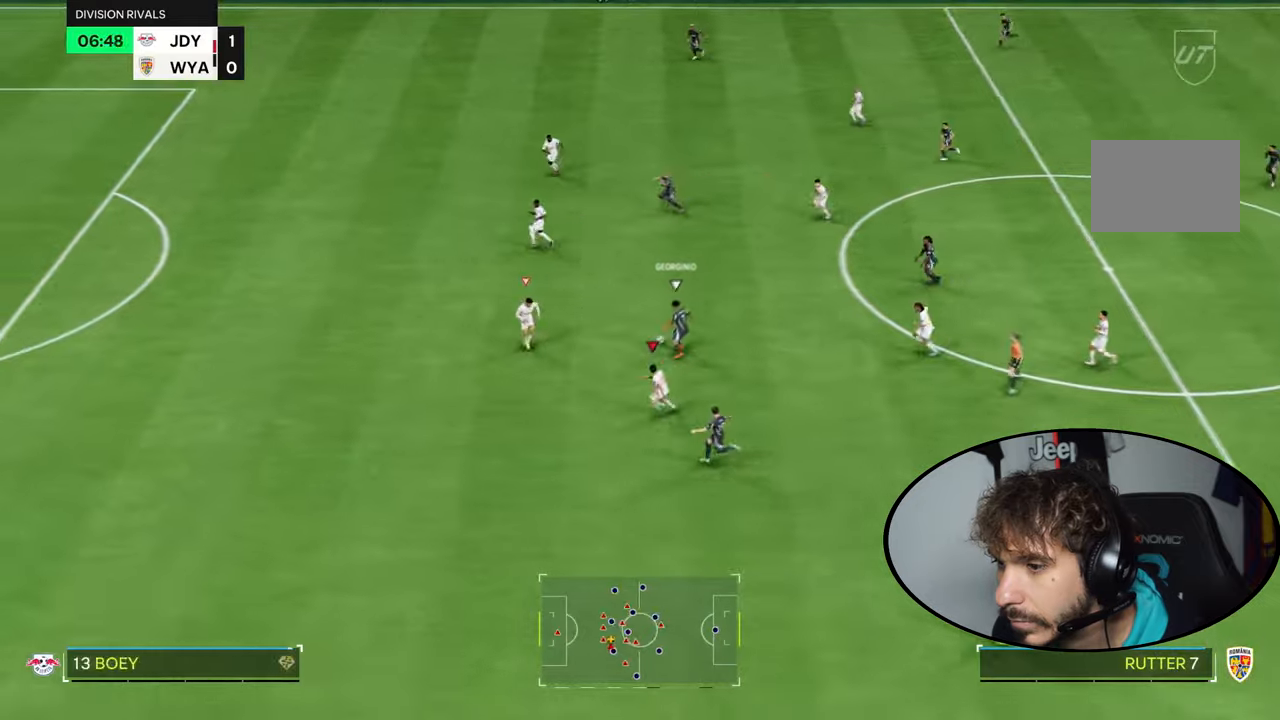
{"buttons": ["L2", "R2"], "left_stick": "up", "right_stick": "center", "events": [[267, "right_stick", "up-left"], [334, "L2", "down"], [334, "left_stick", "up"], [400, "right_stick", "center"]]}
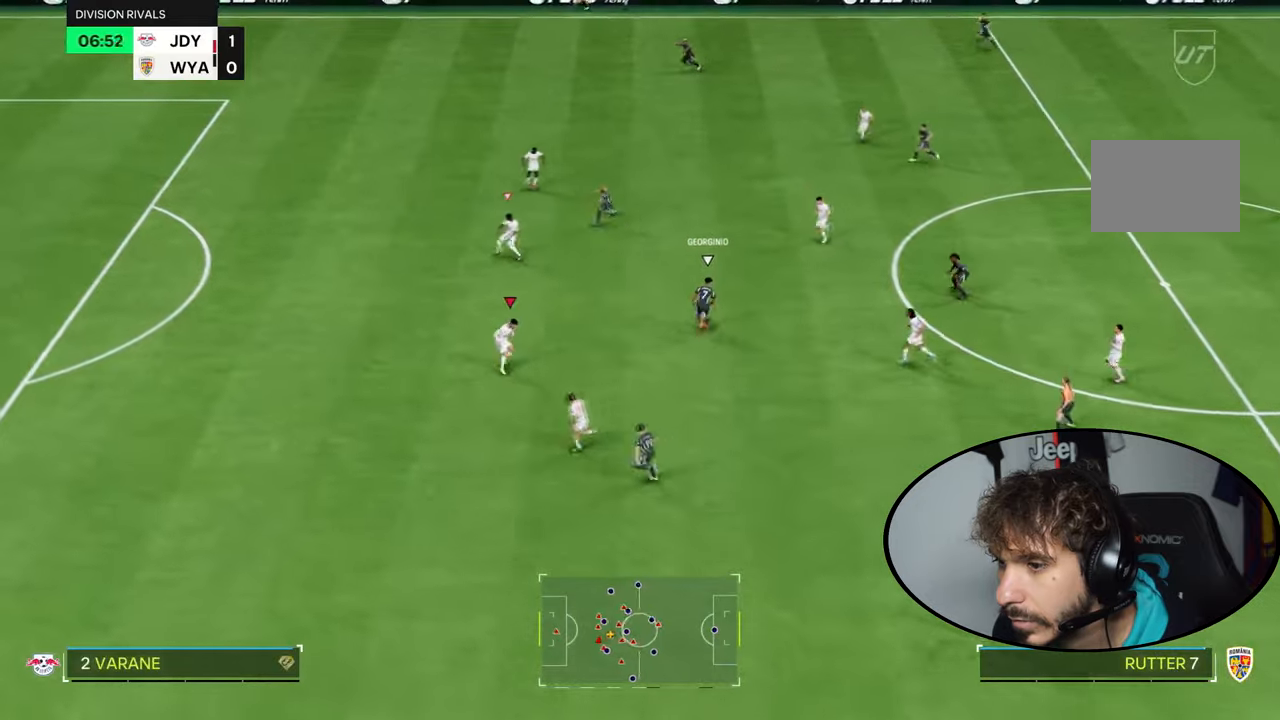
{"buttons": ["L2", "R1", "R2"], "left_stick": "left", "right_stick": "center", "events": [[234, "left_stick", "up-left"], [334, "right_stick", "up-left"], [401, "R1", "down"], [401, "left_stick", "left"], [468, "right_stick", "center"]]}
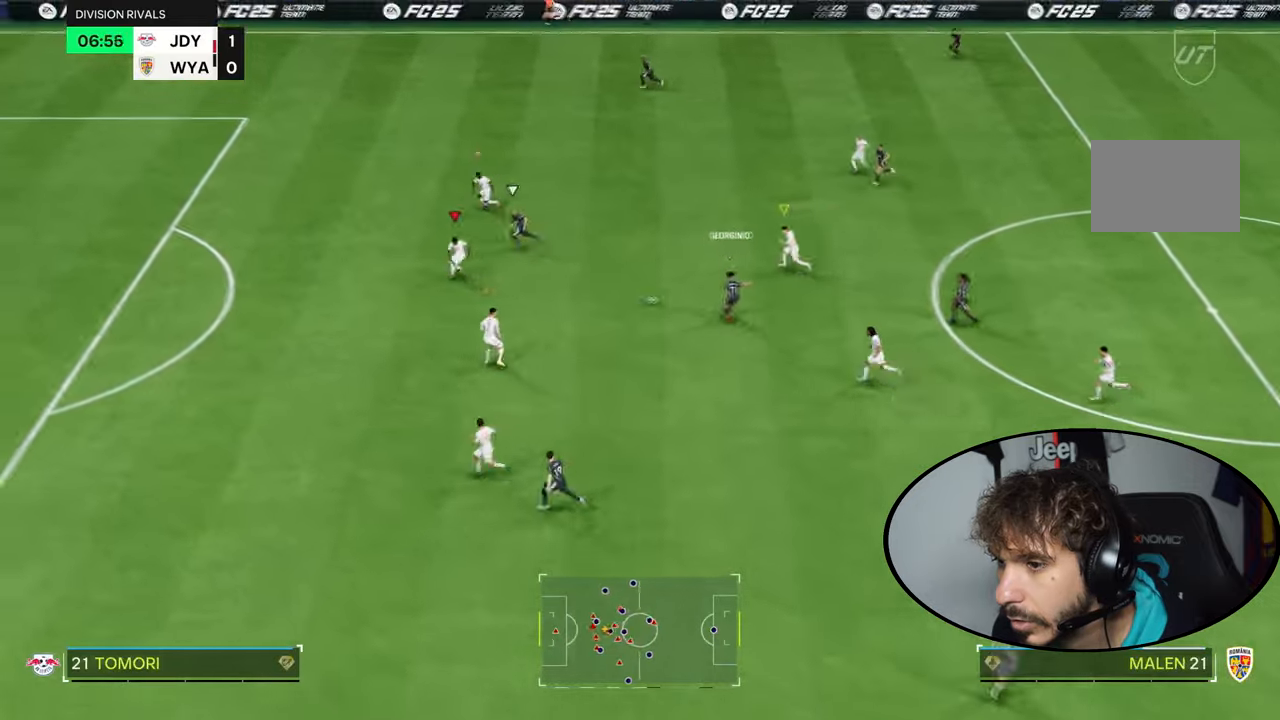
{"buttons": ["L2", "R2"], "left_stick": "up", "right_stick": "center", "events": [[200, "L2", "up"], [400, "L2", "down"], [434, "R1", "up"], [434, "left_stick", "up"]]}
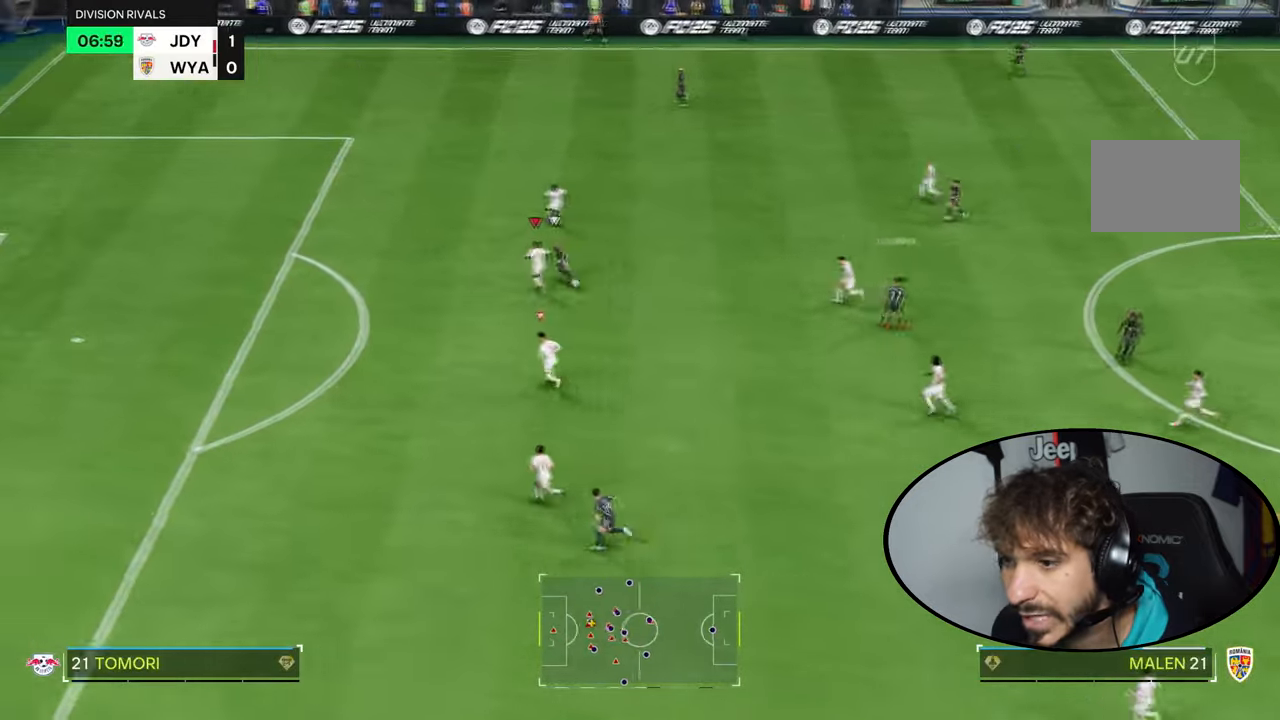
{"buttons": [], "left_stick": "up-left", "right_stick": "center", "events": [[34, "R2", "up"], [67, "CIRCLE", "down"], [167, "CIRCLE", "up"], [234, "L2", "up"], [401, "left_stick", "up-left"]]}
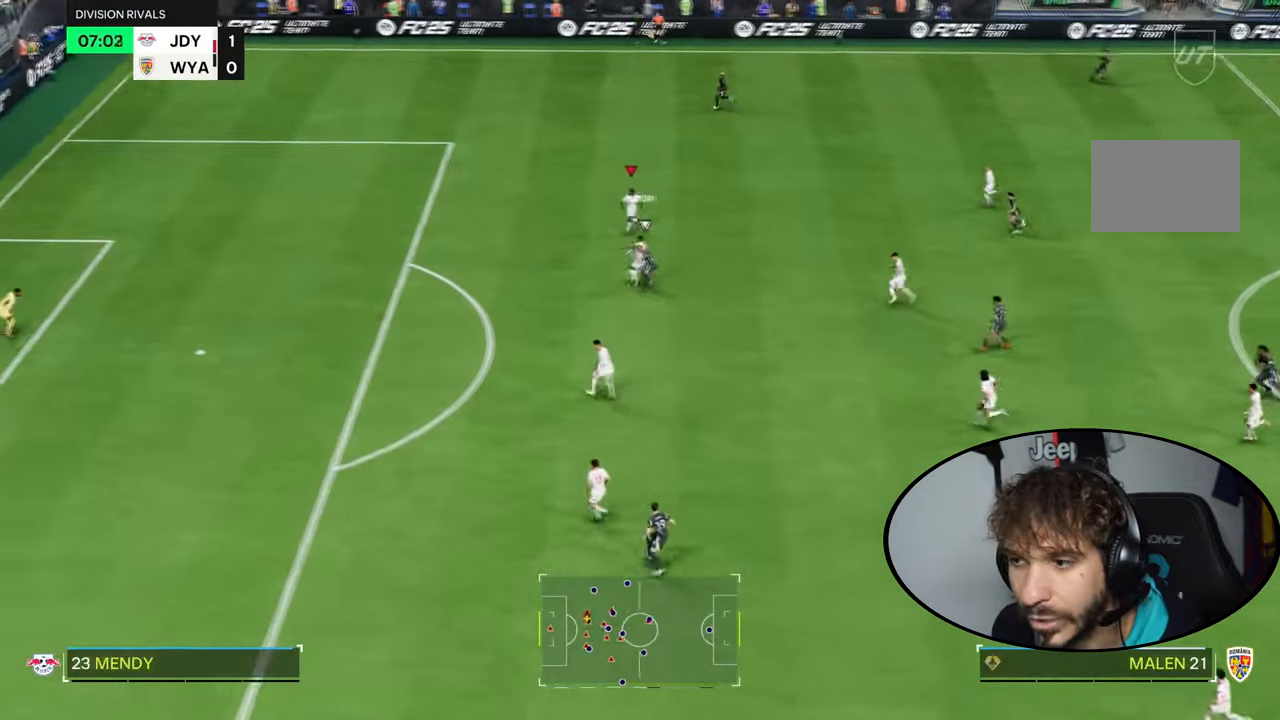
{"buttons": [], "left_stick": "up-right", "right_stick": "center", "events": [[133, "left_stick", "up-right"]]}
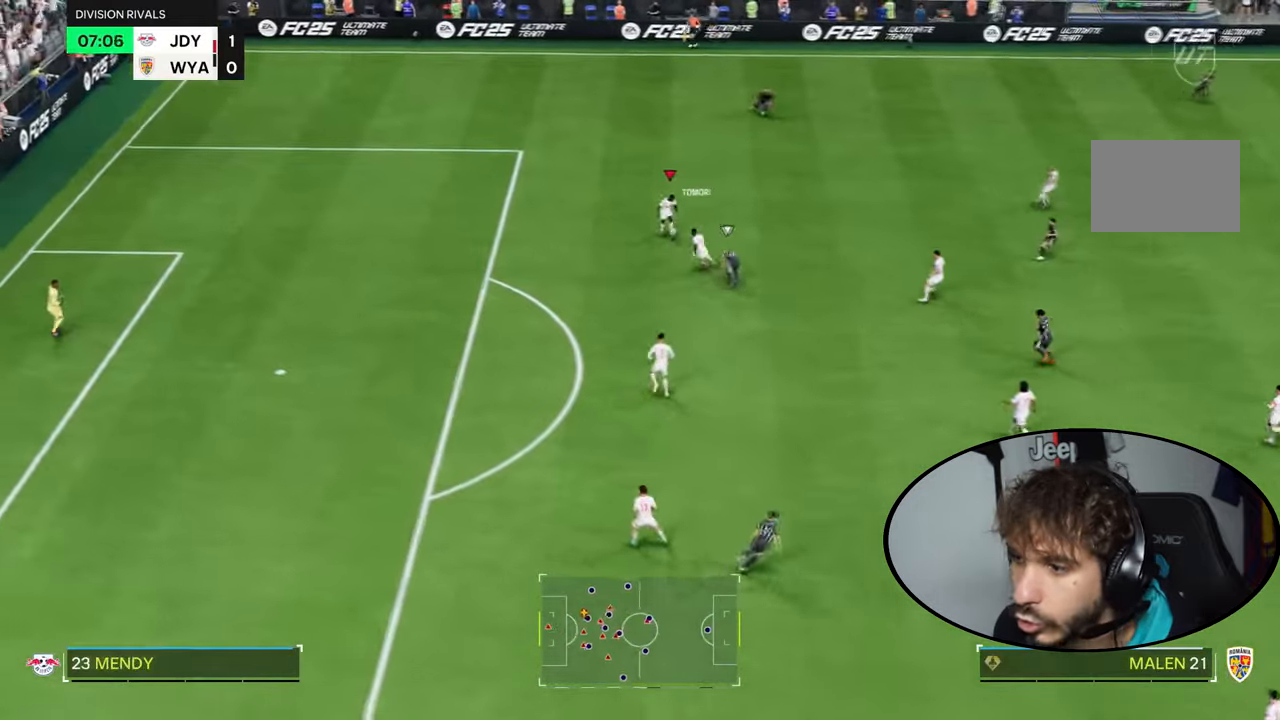
{"buttons": ["R1", "R2"], "left_stick": "up-right", "right_stick": "center", "events": [[133, "R1", "down"], [133, "R2", "down"]]}
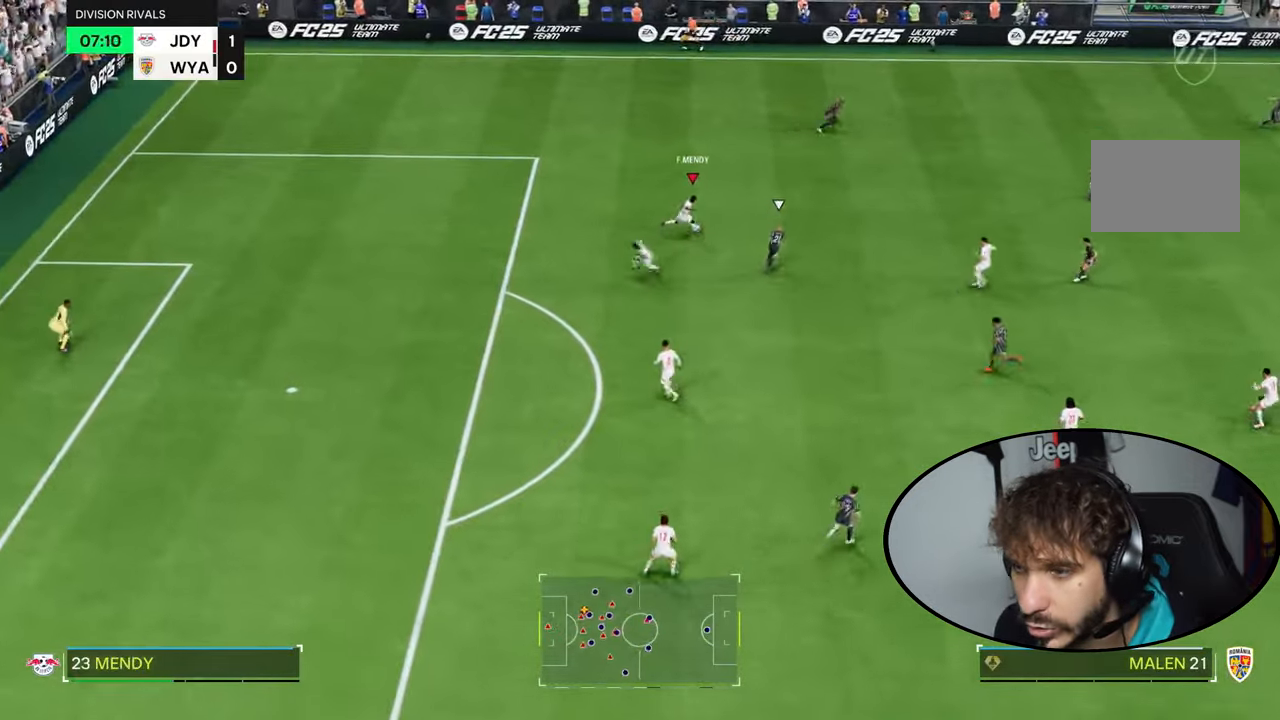
{"buttons": [], "left_stick": "up-right", "right_stick": "center", "events": [[100, "R1", "up"], [100, "R2", "up"]]}